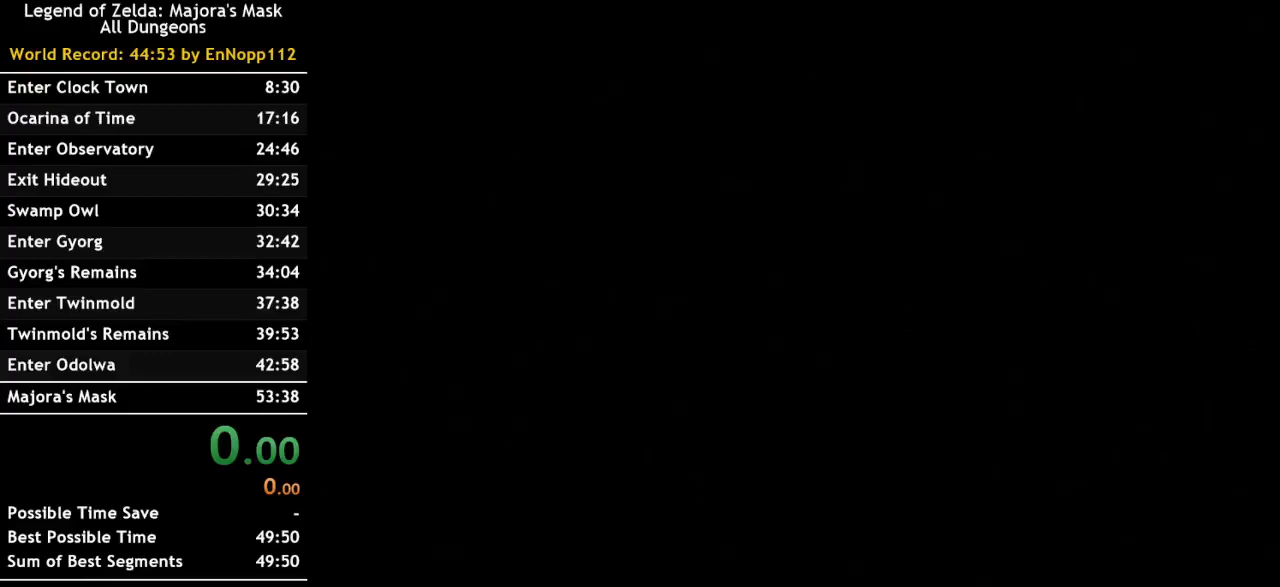
Gameplay with a controller (Nintendo layout); each line is a JSON object with the inputs held at the frame after it. "events" lists button and stick changes between this image and that frame as [ms after this image, input, new state], when the widget could be followed in between. Not read: L2 L3 R3.
{"buttons": [], "left_stick": "center", "right_stick": "center", "events": []}
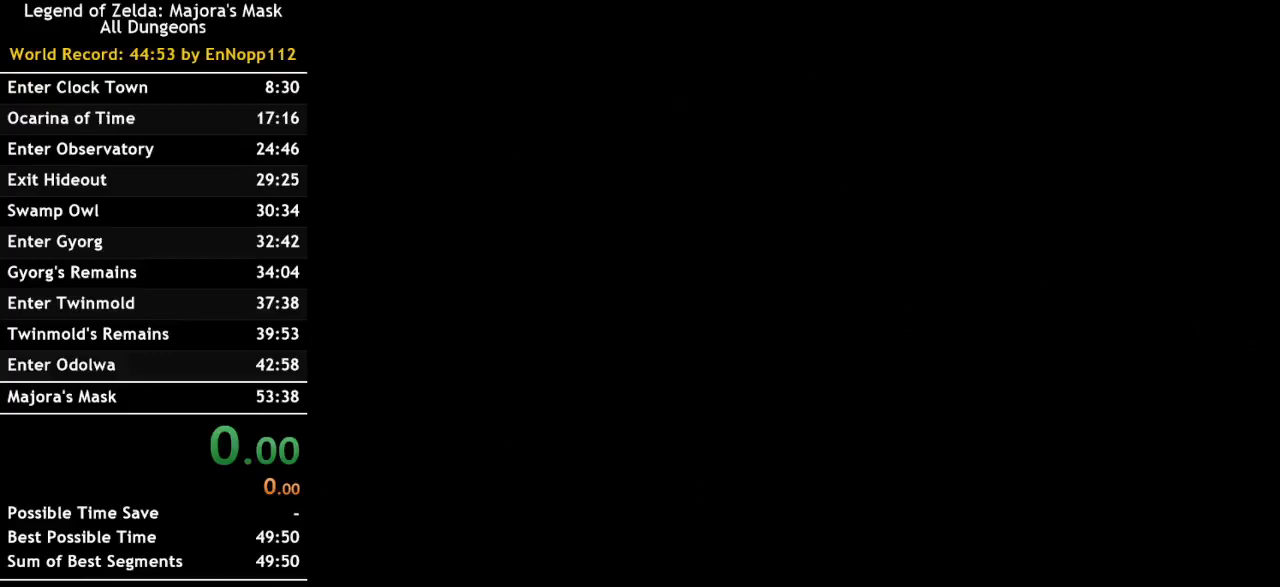
{"buttons": [], "left_stick": "center", "right_stick": "center", "events": []}
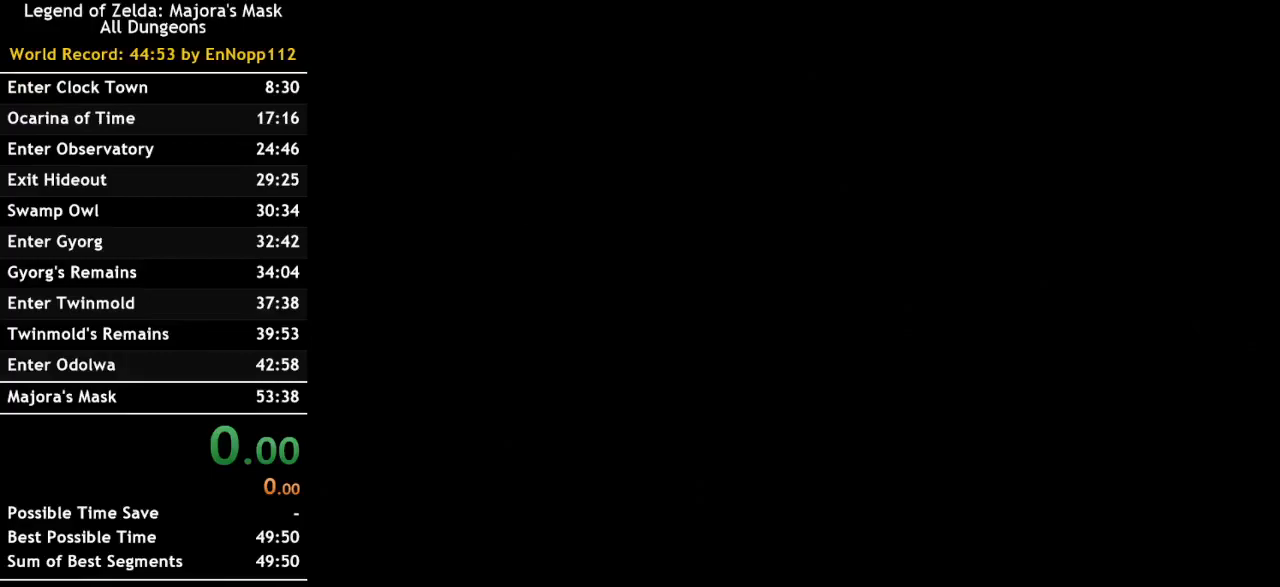
{"buttons": [], "left_stick": "center", "right_stick": "center", "events": []}
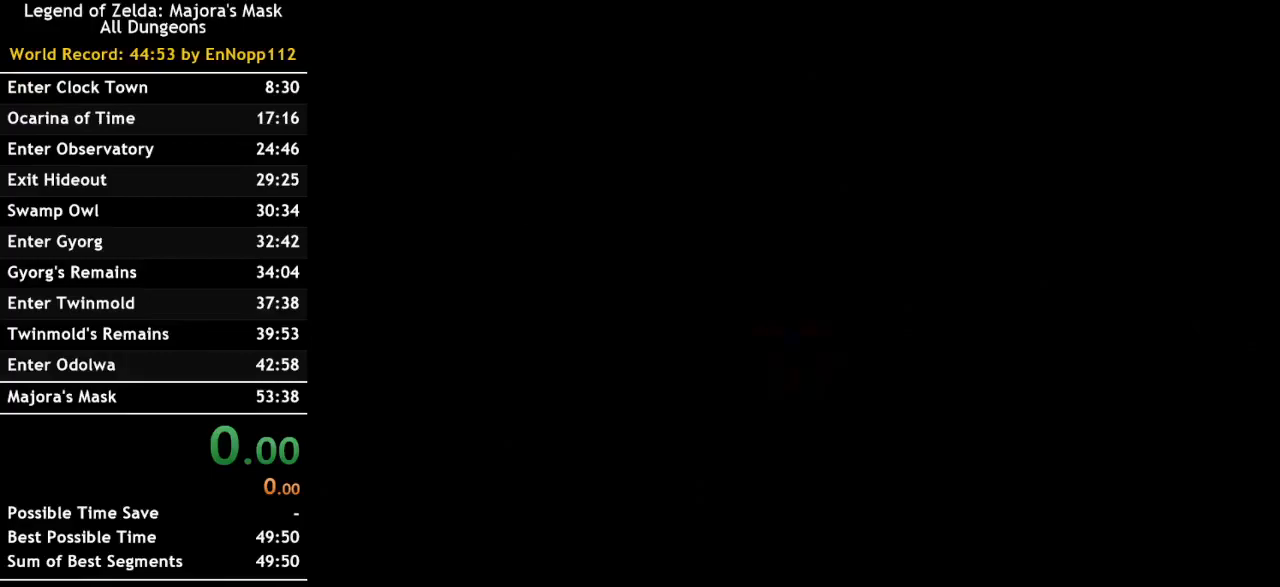
{"buttons": [], "left_stick": "center", "right_stick": "center", "events": []}
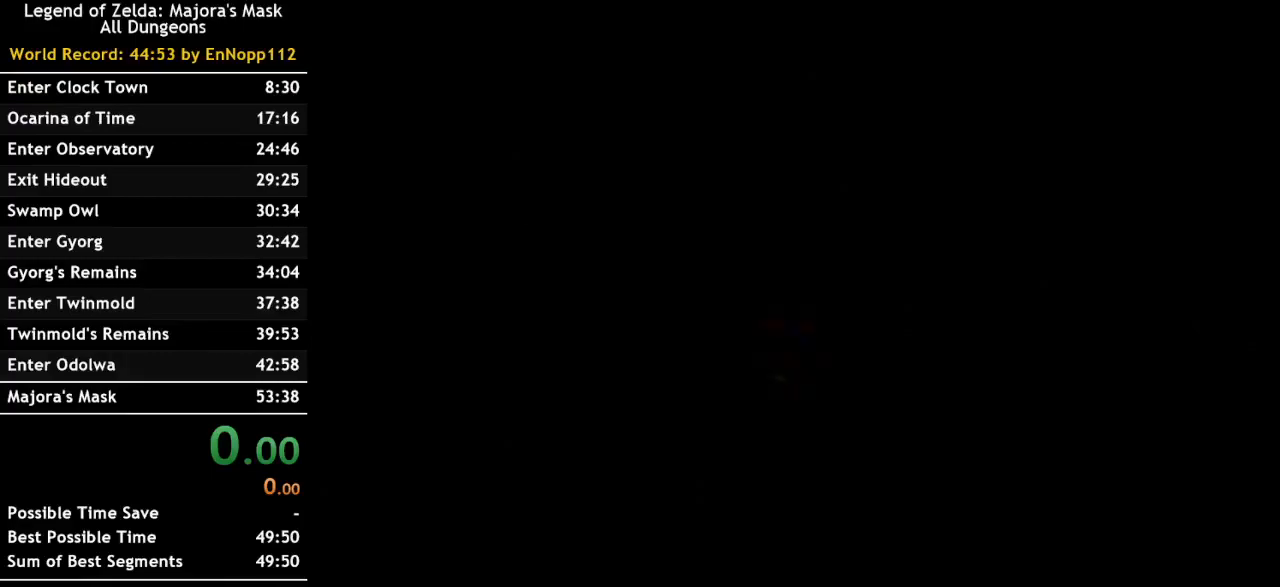
{"buttons": [], "left_stick": "center", "right_stick": "center", "events": []}
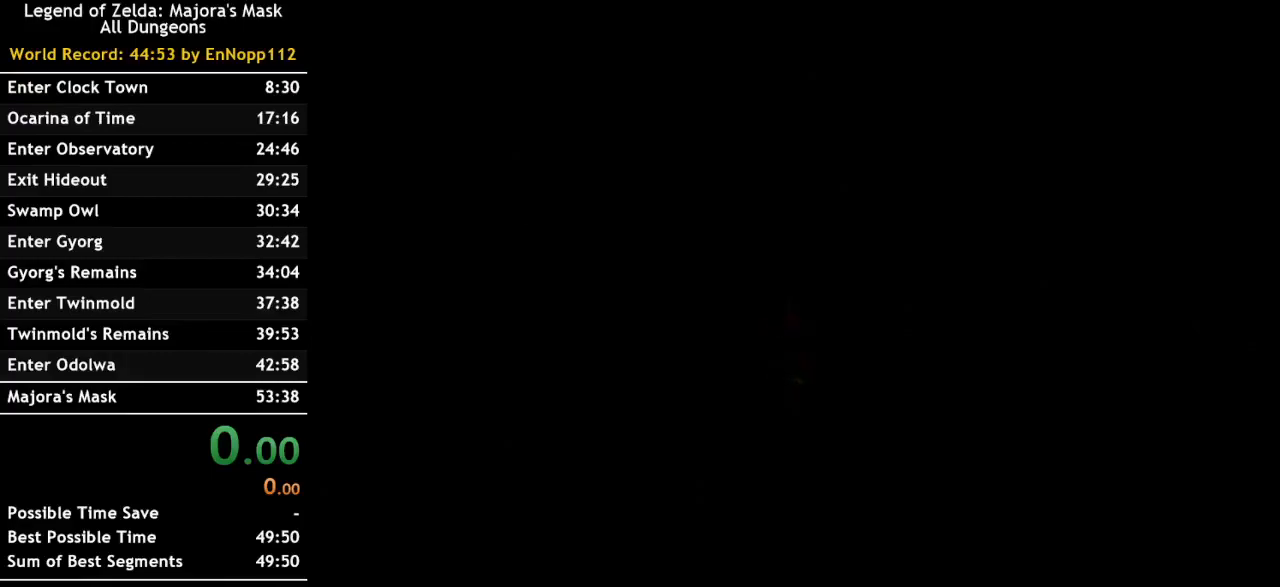
{"buttons": [], "left_stick": "center", "right_stick": "center", "events": [[250, "A", "down"], [333, "A", "up"]]}
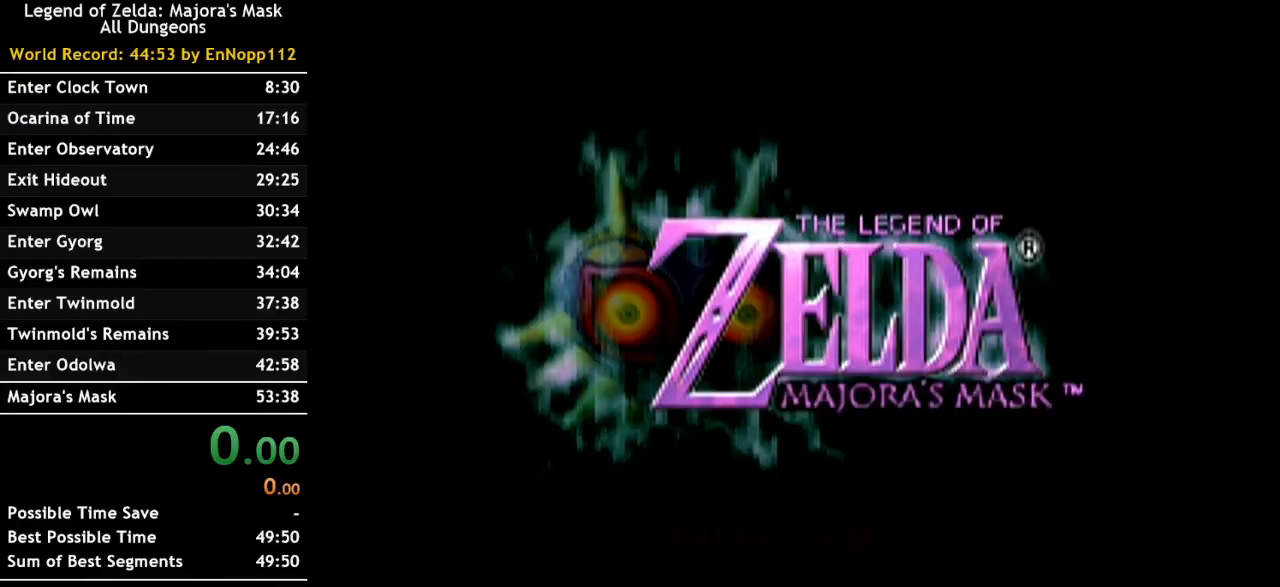
{"buttons": [], "left_stick": "center", "right_stick": "center", "events": []}
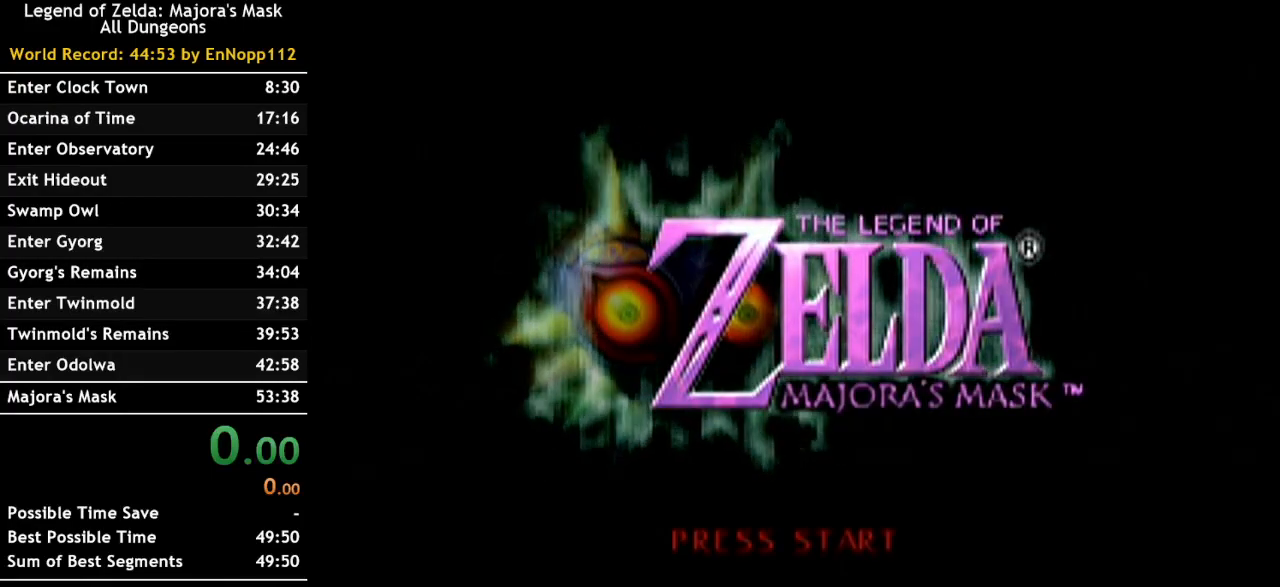
{"buttons": ["A"], "left_stick": "center", "right_stick": "center", "events": [[500, "A", "down"]]}
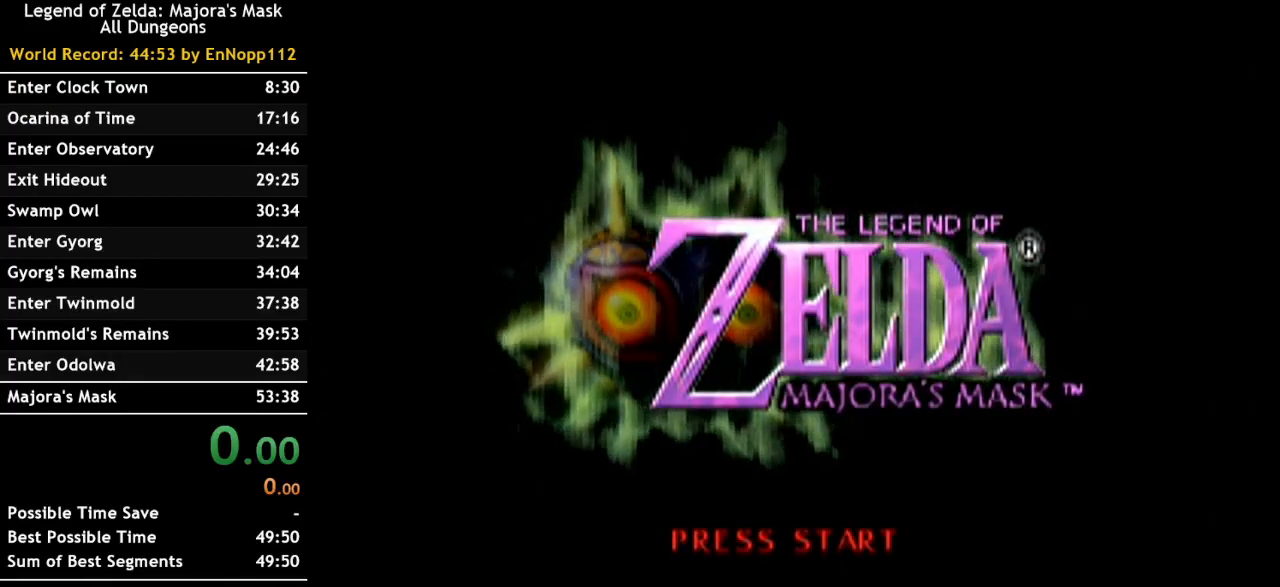
{"buttons": [], "left_stick": "center", "right_stick": "center", "events": [[117, "A", "up"]]}
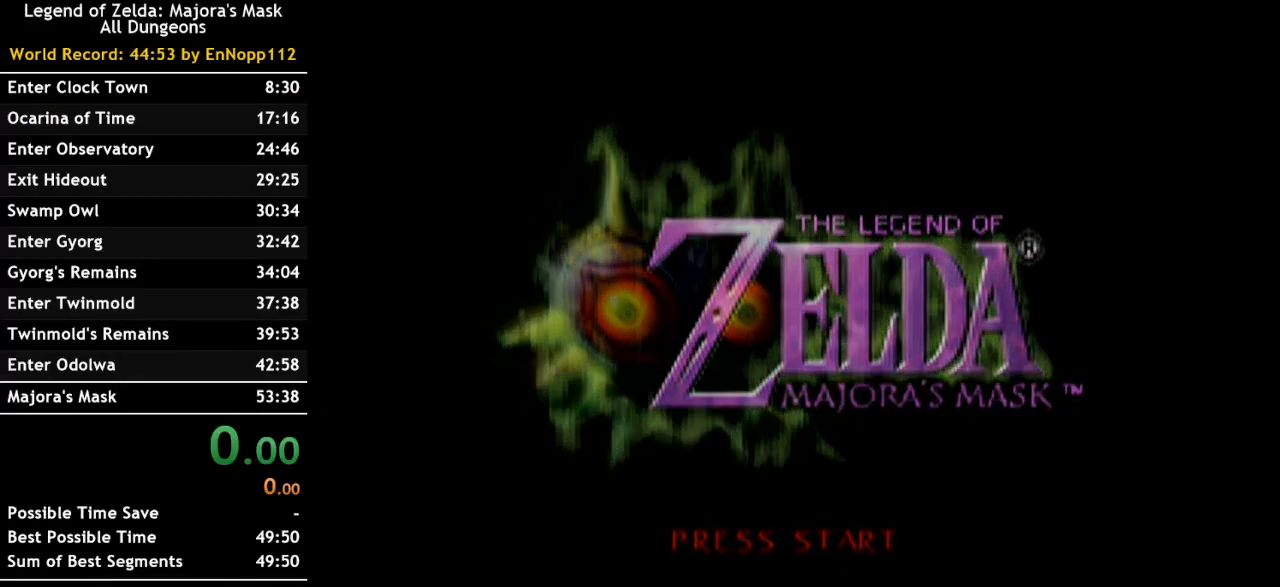
{"buttons": [], "left_stick": "center", "right_stick": "center", "events": []}
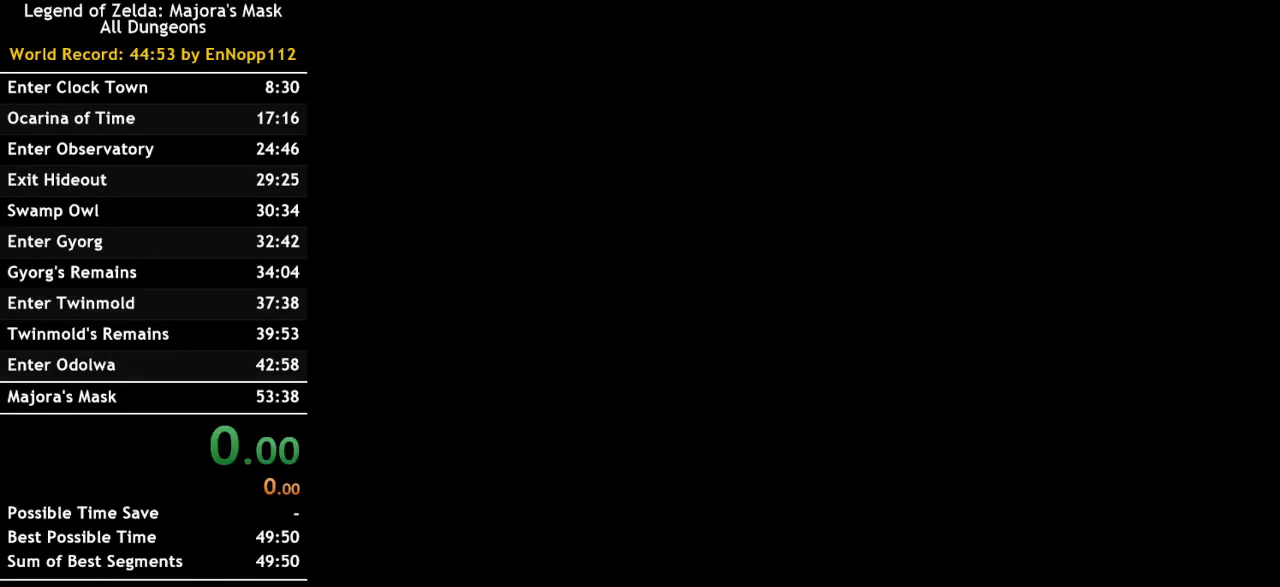
{"buttons": [], "left_stick": "center", "right_stick": "center", "events": []}
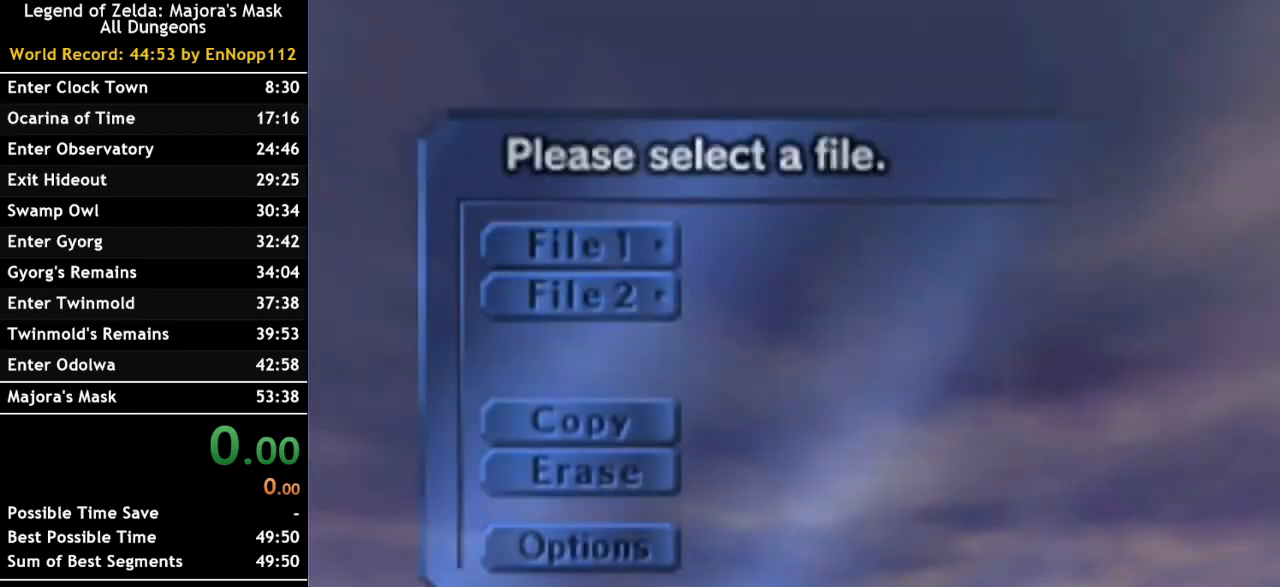
{"buttons": [], "left_stick": "center", "right_stick": "center", "events": [[283, "A", "down"], [433, "A", "up"]]}
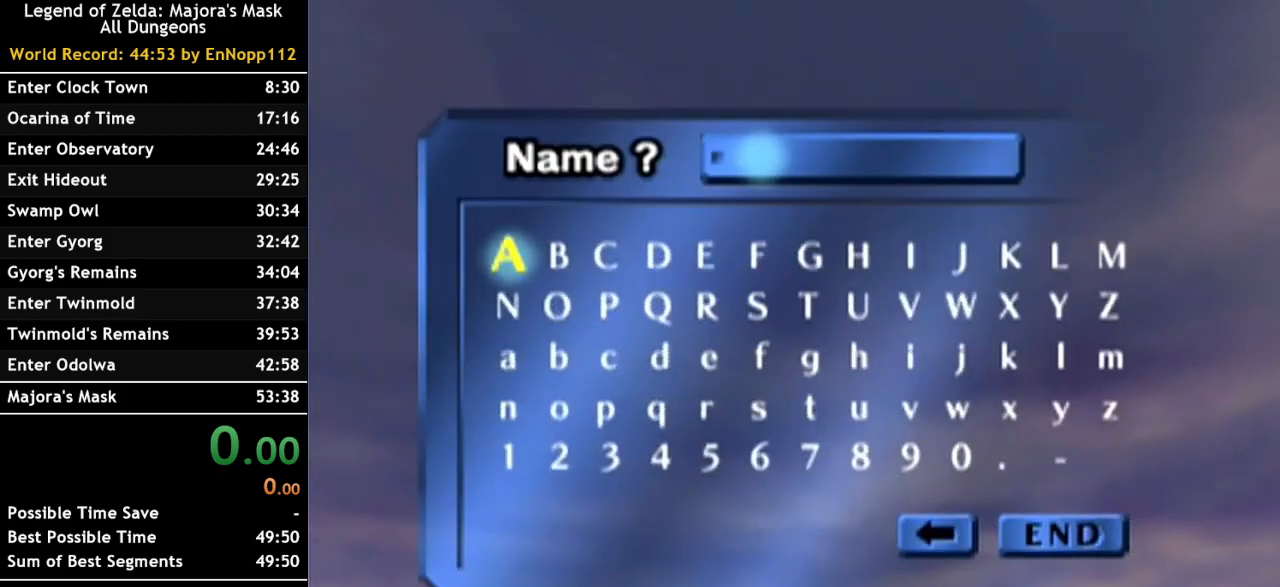
{"buttons": [], "left_stick": "center", "right_stick": "center", "events": []}
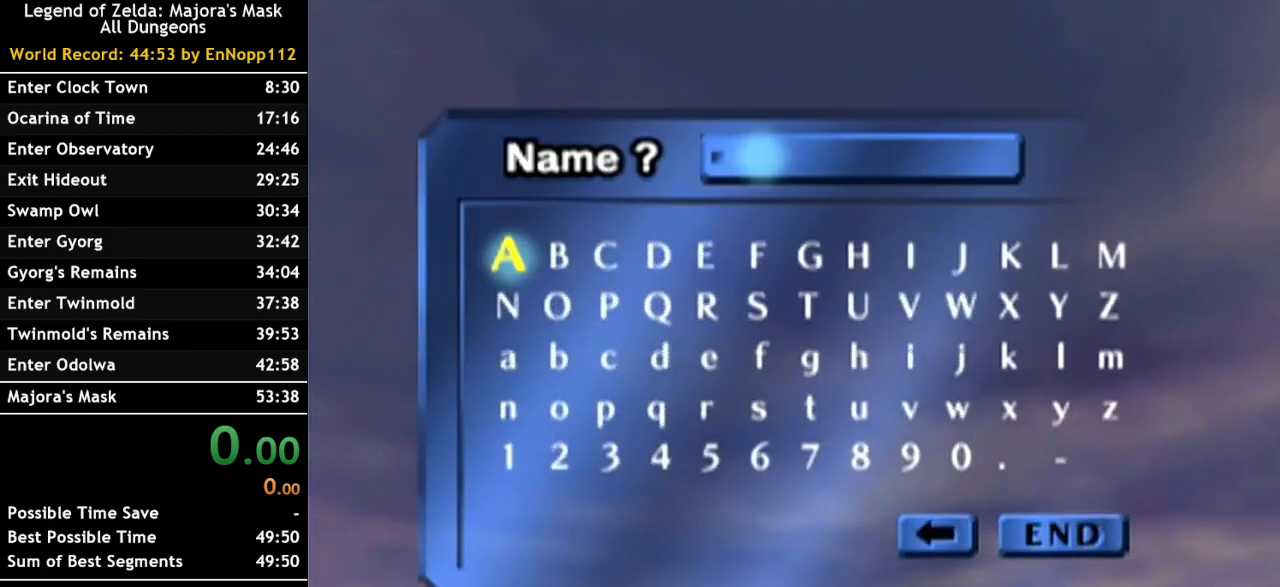
{"buttons": [], "left_stick": "left", "right_stick": "center", "events": [[500, "left_stick", "left"]]}
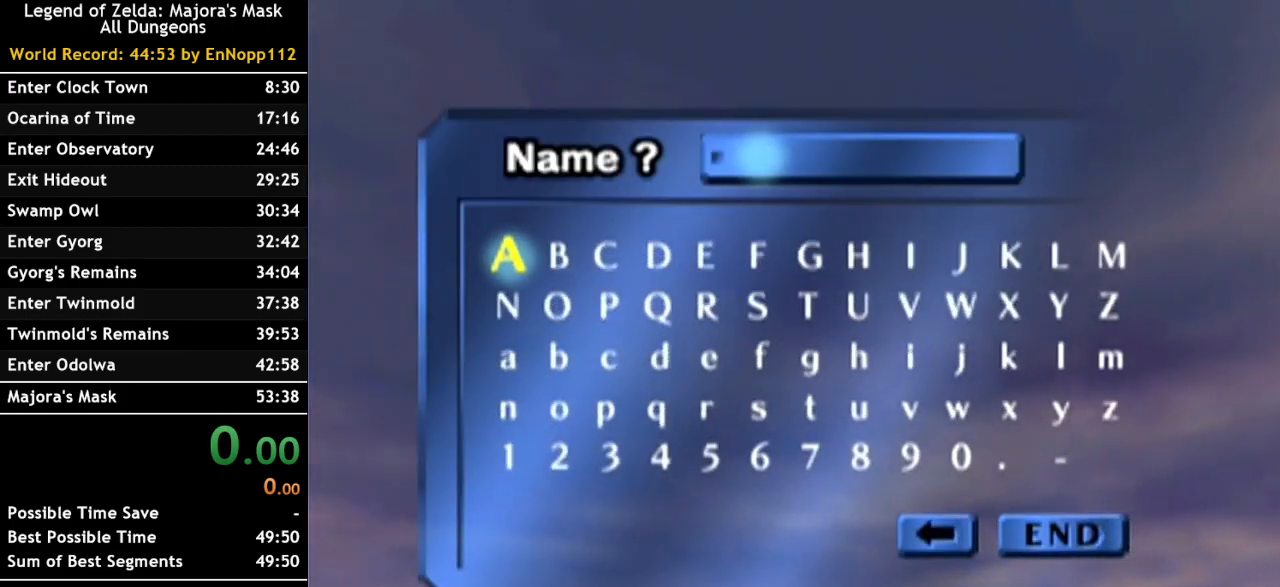
{"buttons": [], "left_stick": "down", "right_stick": "center", "events": [[250, "left_stick", "center"], [433, "left_stick", "down"]]}
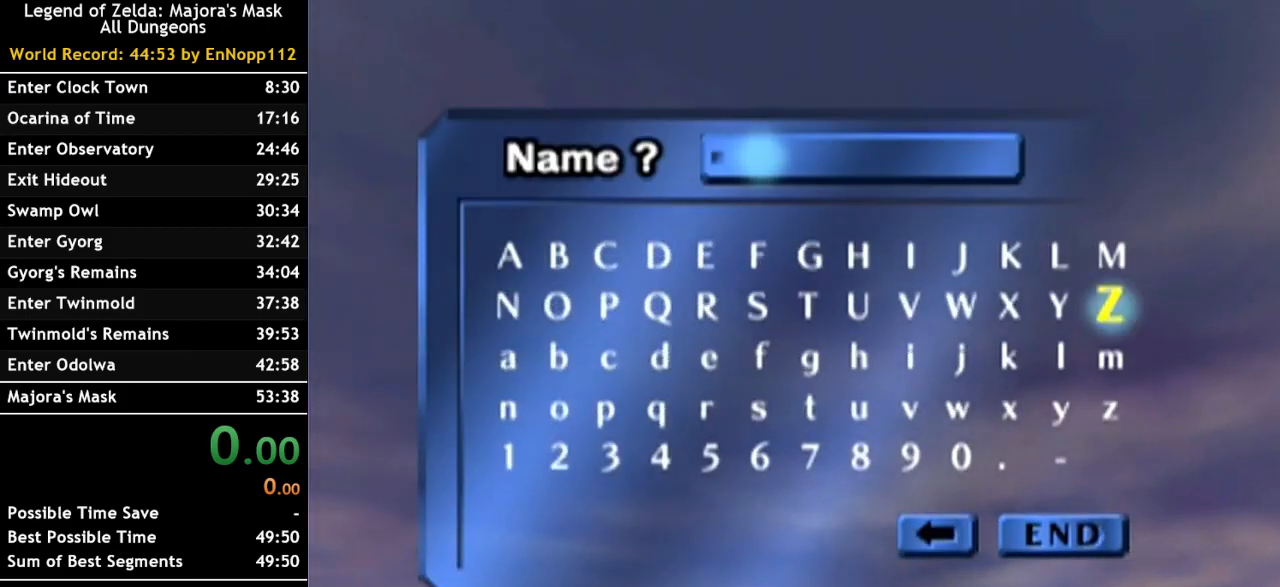
{"buttons": [], "left_stick": "center", "right_stick": "center", "events": [[67, "left_stick", "left"], [183, "left_stick", "center"], [283, "left_stick", "left"], [433, "left_stick", "center"]]}
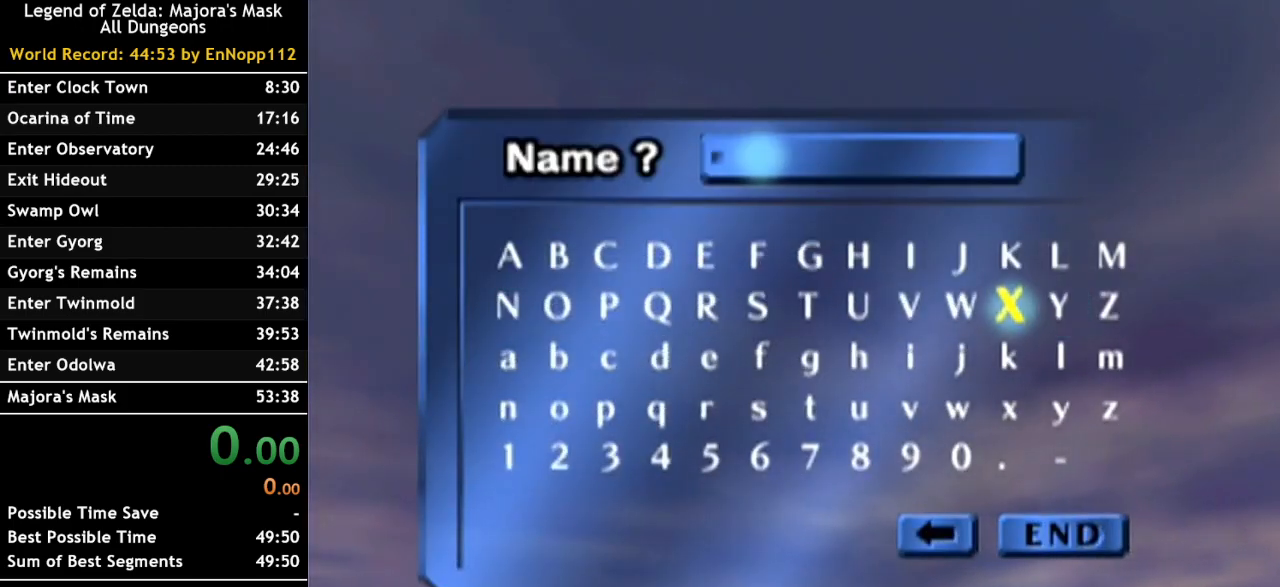
{"buttons": ["A"], "left_stick": "center", "right_stick": "center", "events": [[250, "left_stick", "left"], [367, "left_stick", "center"], [433, "A", "down"]]}
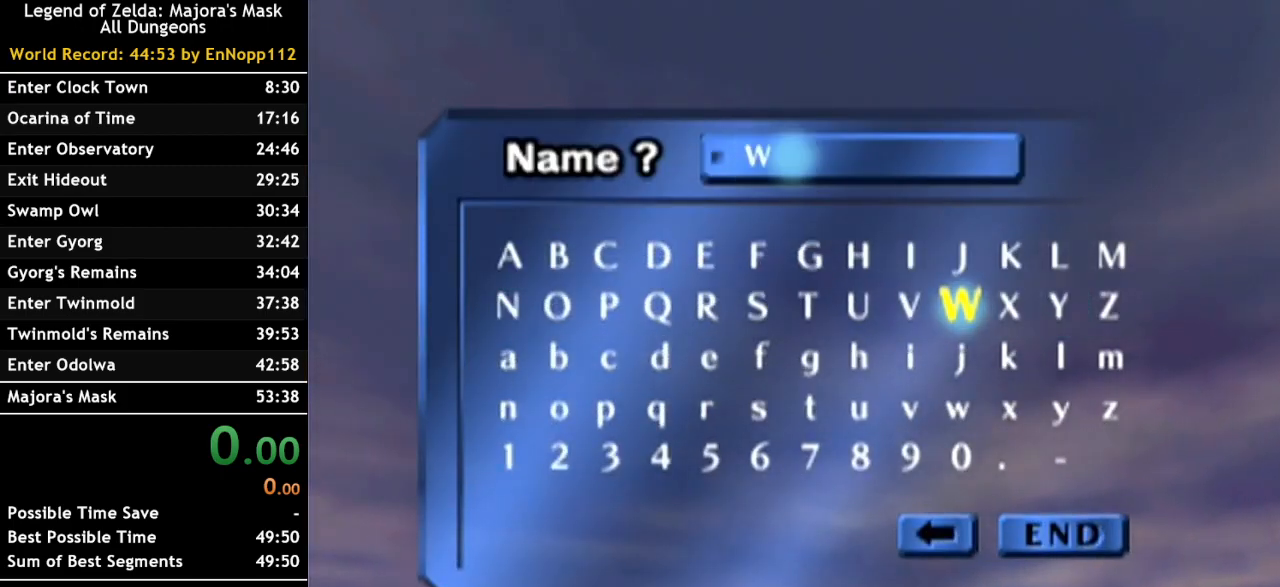
{"buttons": ["A"], "left_stick": "center", "right_stick": "center", "events": [[67, "A", "up"], [100, "left_stick", "left"], [217, "left_stick", "center"], [283, "left_stick", "left"], [433, "A", "down"], [433, "left_stick", "center"]]}